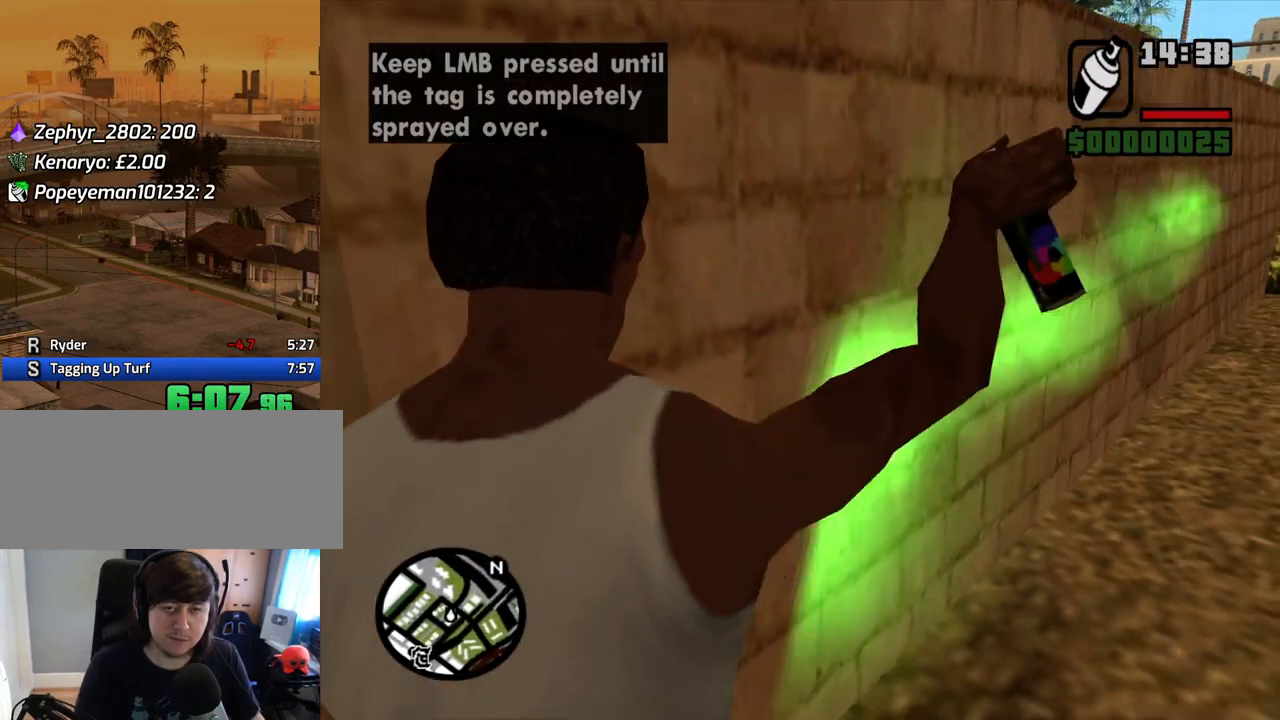
Gameplay with keyboard and mouse; each line is a JSON object with the keys and mouse buttons held at the frame after it. "events" lists presses ("down") and releases ("up") of "1", "2", "3", "4", "5", "6", "8", "a", "alt", "c", "ctrl", "d", "down", "e", "escape", "f", "f1", "f2", "f3", "g", "h", "left", "num2", "q", "r", "right", "s", "shift", "space", "t", "tab", "up", "v", "w", "x", "z", "mouse_left", "mouse_middle", "mouse_right", "mouse_wheel_up" and "mouse_wheel_down" between this image and that frame as [ms after this image, input, new state], when the widget could be followed in between. "mouse_left", "mouse_middle", "mouse_right", "mouse_wheel_up", "mouse_wheel_down" = the "left", "middle", "right", "wheel_up", "wheel_down" buttons of the "mouse" list. No other keys are recorded. Mouse movement is not recorded.
{"keys": ["a", "s"], "mouse": ["left", "right"], "events": []}
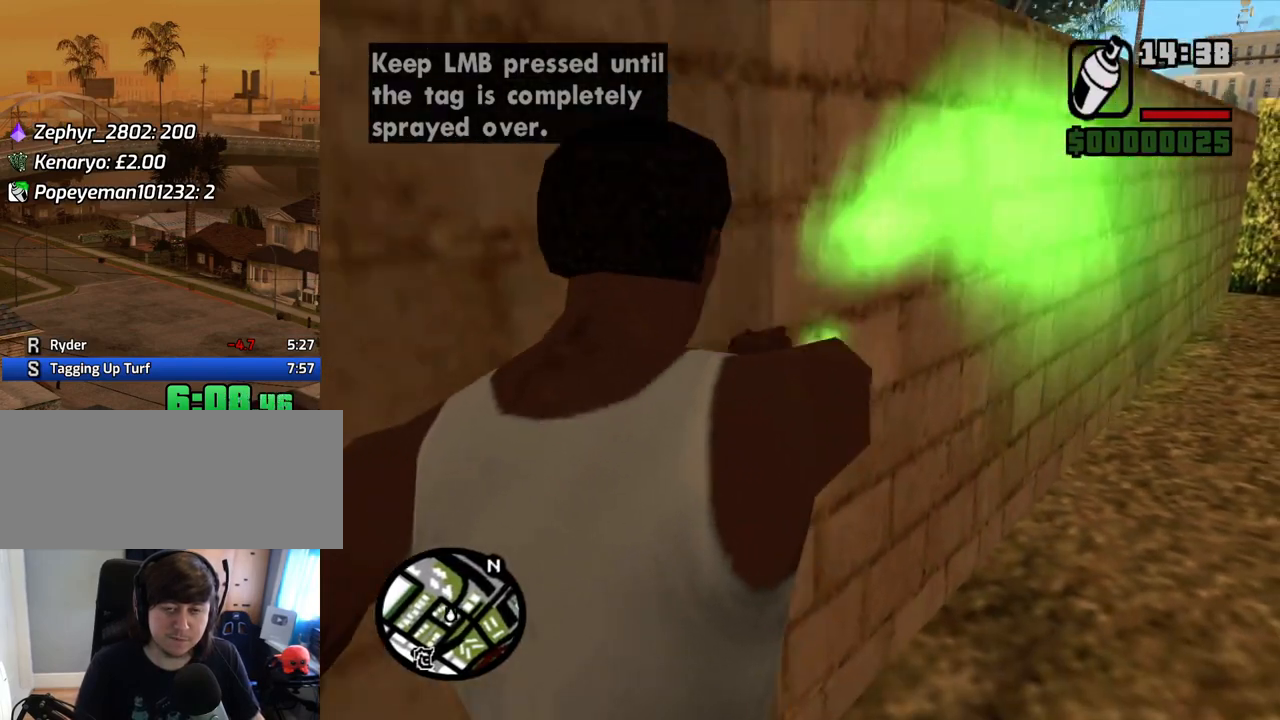
{"keys": ["a"], "mouse": [], "events": [[436, "mouse_left", "up"], [436, "mouse_right", "up"], [436, "s", "up"]]}
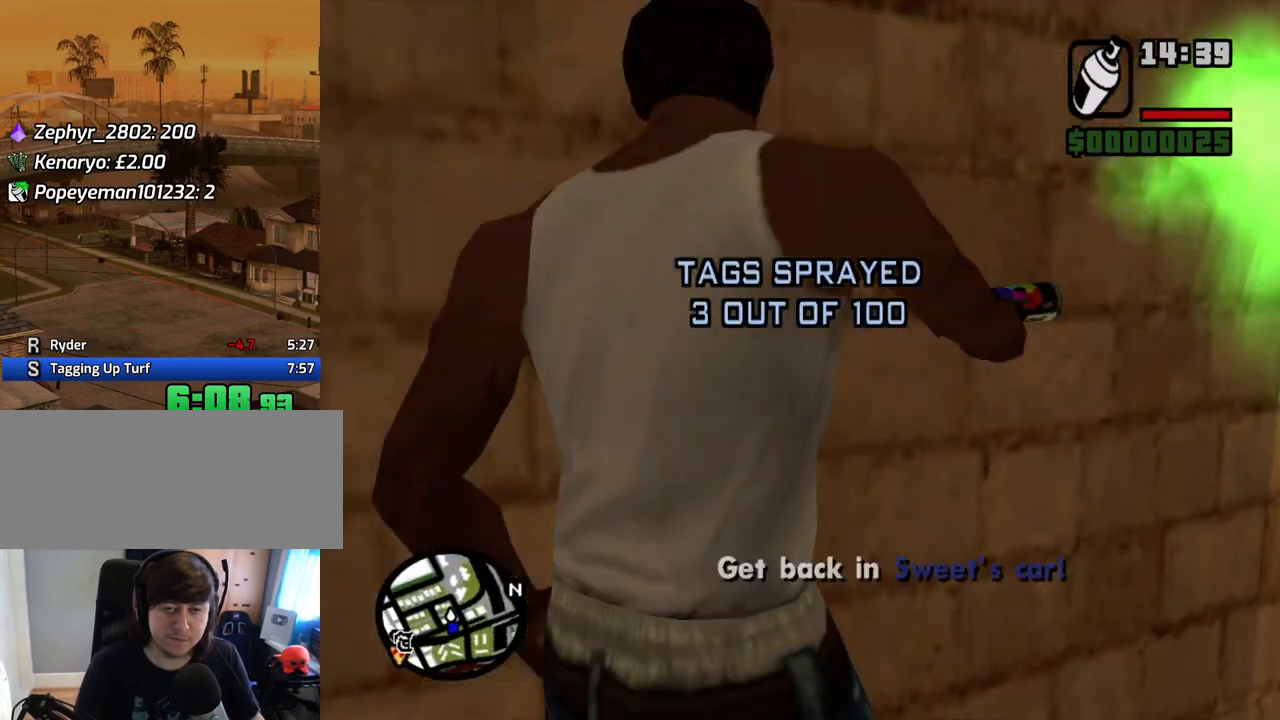
{"keys": ["space", "w"], "mouse": [], "events": [[51, "w", "down"], [134, "space", "down"], [185, "space", "up"], [285, "space", "down"], [386, "space", "up"], [419, "a", "up"], [470, "space", "down"]]}
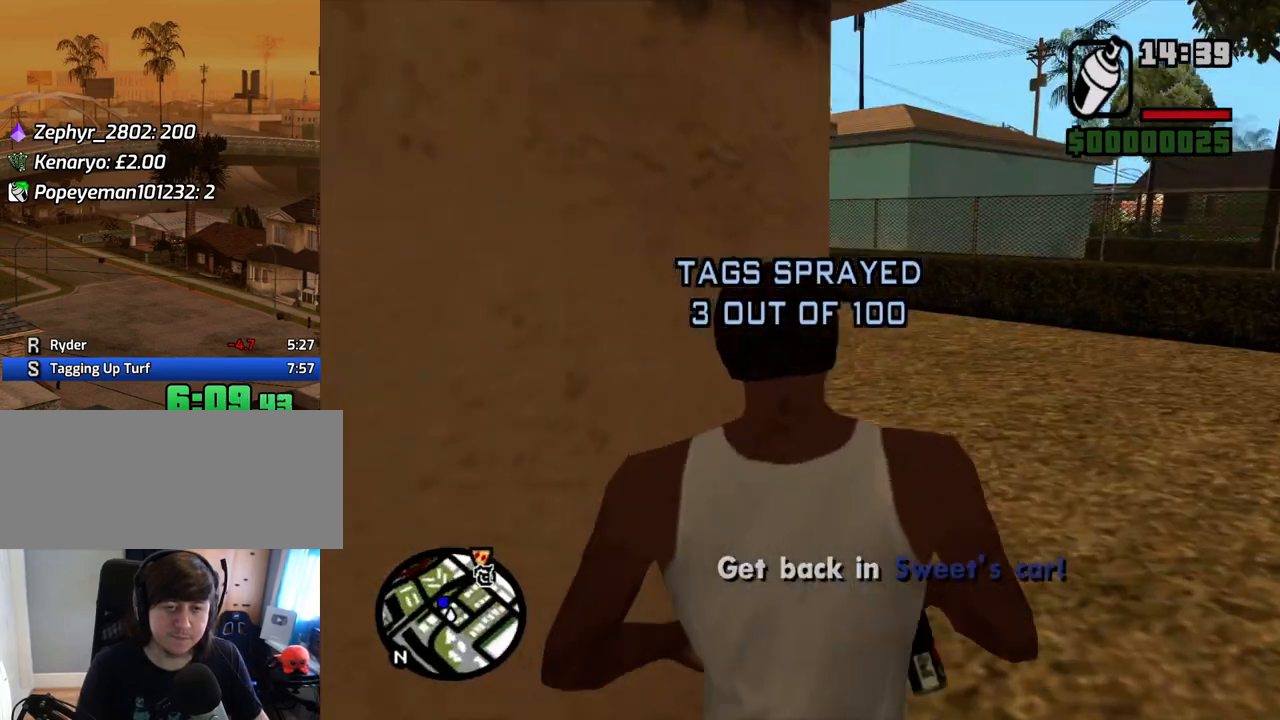
{"keys": ["space", "w"], "mouse": [], "events": [[17, "space", "up"], [117, "space", "down"], [201, "space", "up"], [302, "space", "down"], [352, "space", "up"], [436, "space", "down"]]}
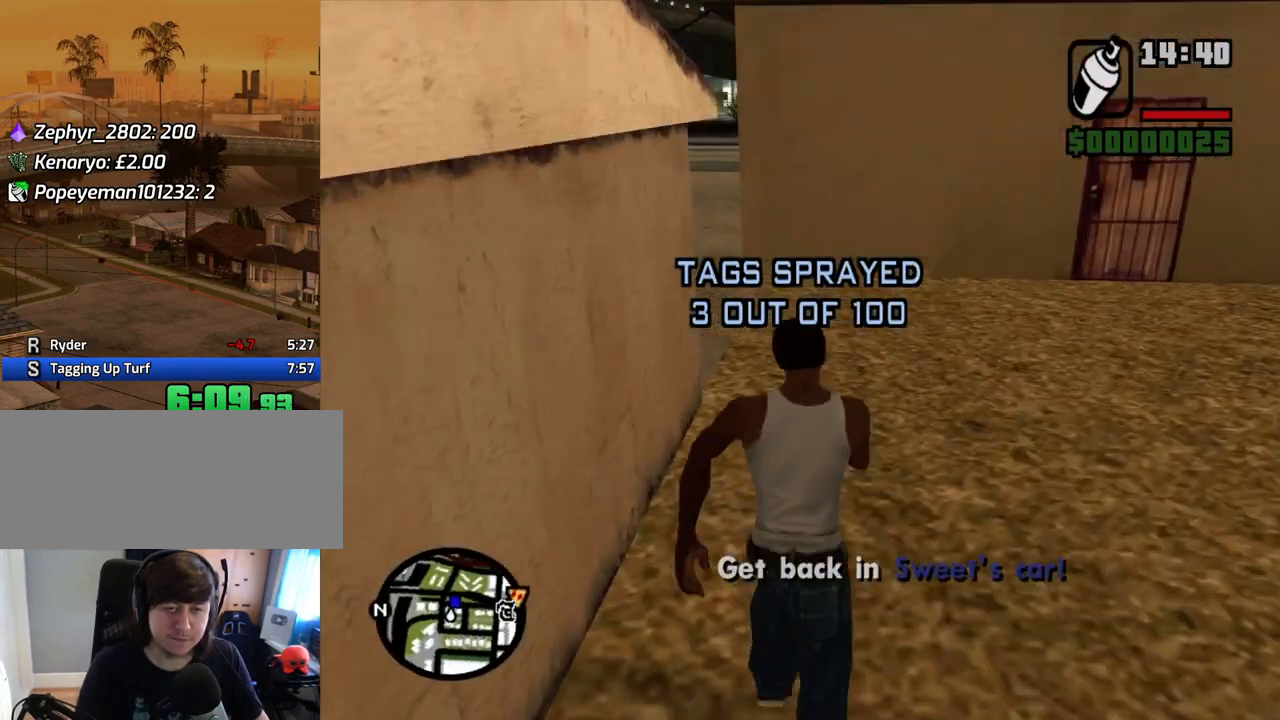
{"keys": ["w"], "mouse": [], "events": [[33, "space", "up"], [134, "space", "down"], [168, "space", "up"], [318, "space", "down"], [369, "space", "up"], [452, "space", "down"], [503, "space", "up"]]}
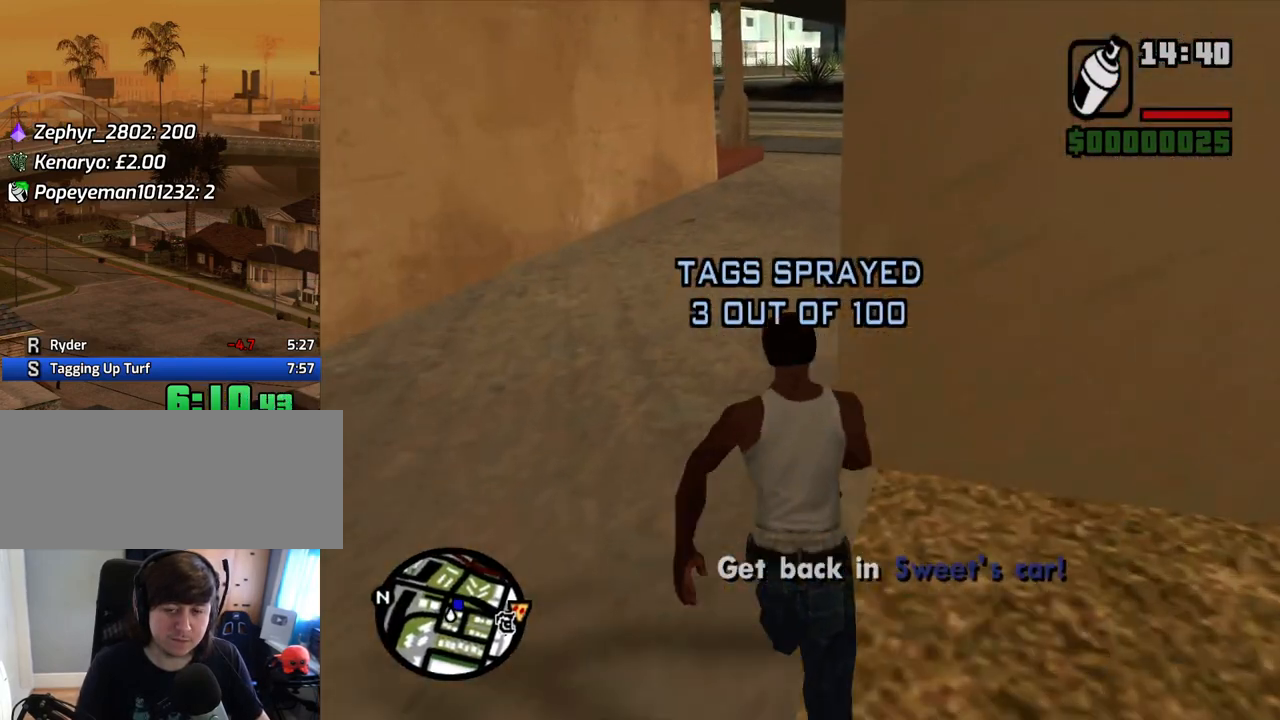
{"keys": ["w"], "mouse": [], "events": [[134, "space", "down"], [184, "space", "up"], [285, "space", "down"], [385, "space", "up"], [469, "space", "down"], [503, "space", "up"]]}
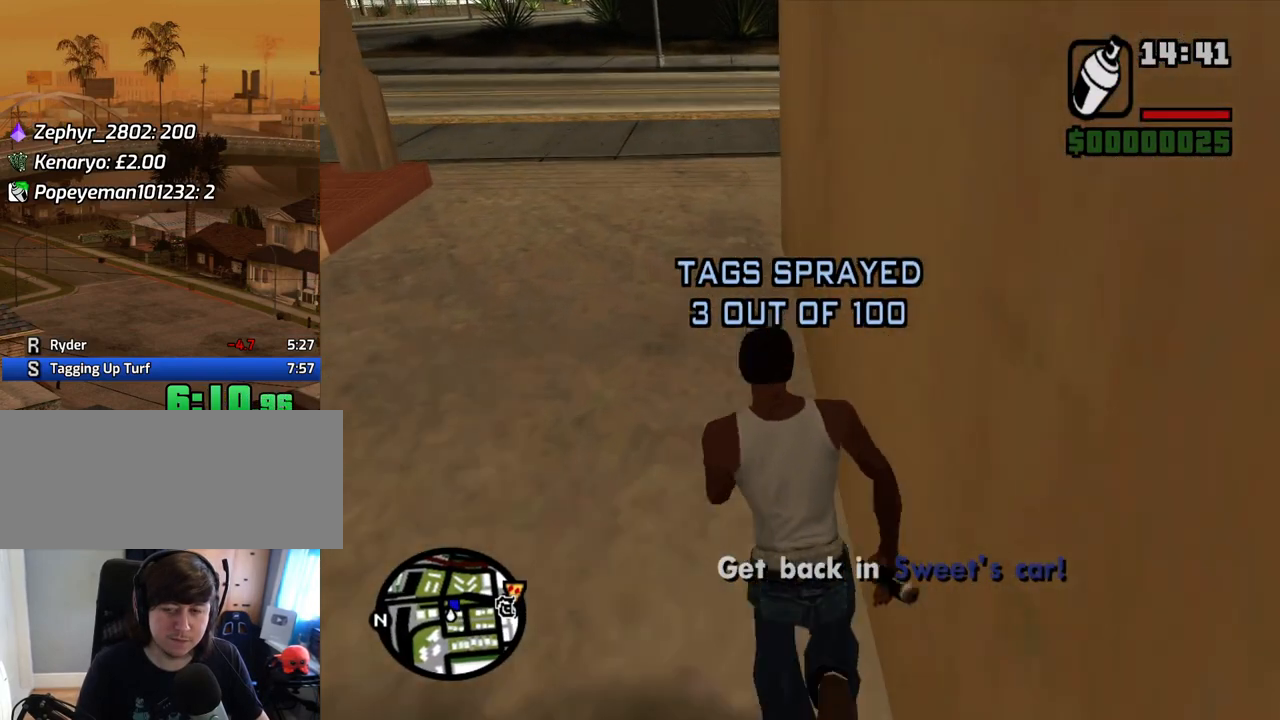
{"keys": ["space", "w"], "mouse": [], "events": [[100, "space", "down"], [134, "space", "up"], [284, "space", "down"], [335, "space", "up"], [418, "space", "down"]]}
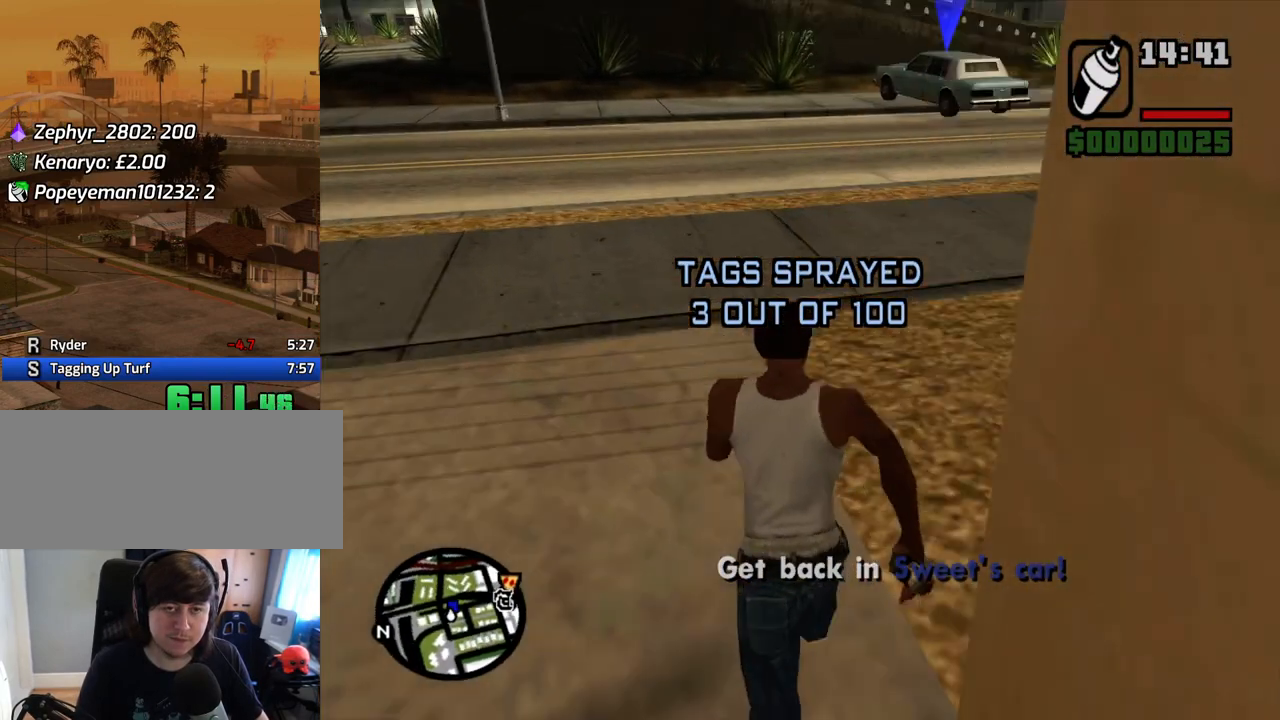
{"keys": ["w"], "mouse": [], "events": [[17, "space", "up"], [118, "space", "down"], [151, "space", "up"], [252, "space", "down"], [302, "space", "up"], [436, "space", "down"], [486, "space", "up"]]}
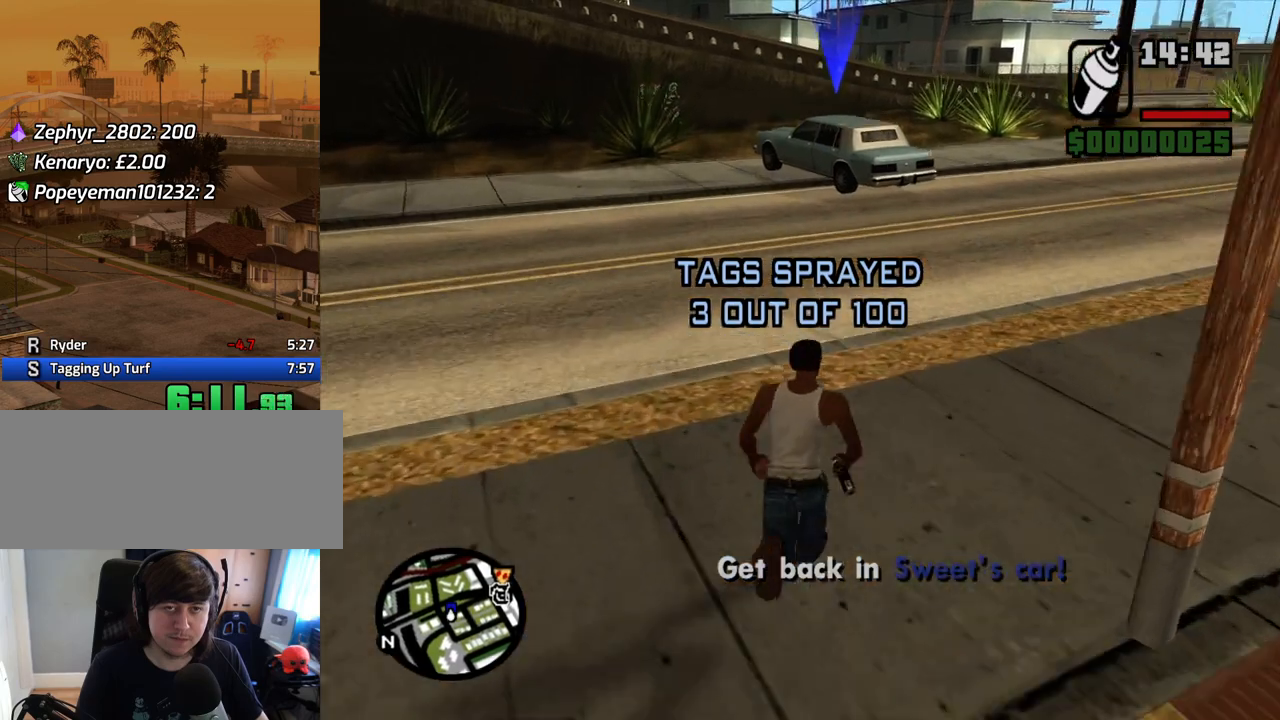
{"keys": ["w"], "mouse": [], "events": [[101, "space", "down"], [134, "space", "up"], [235, "space", "down"], [335, "space", "up"], [419, "space", "down"], [470, "space", "up"]]}
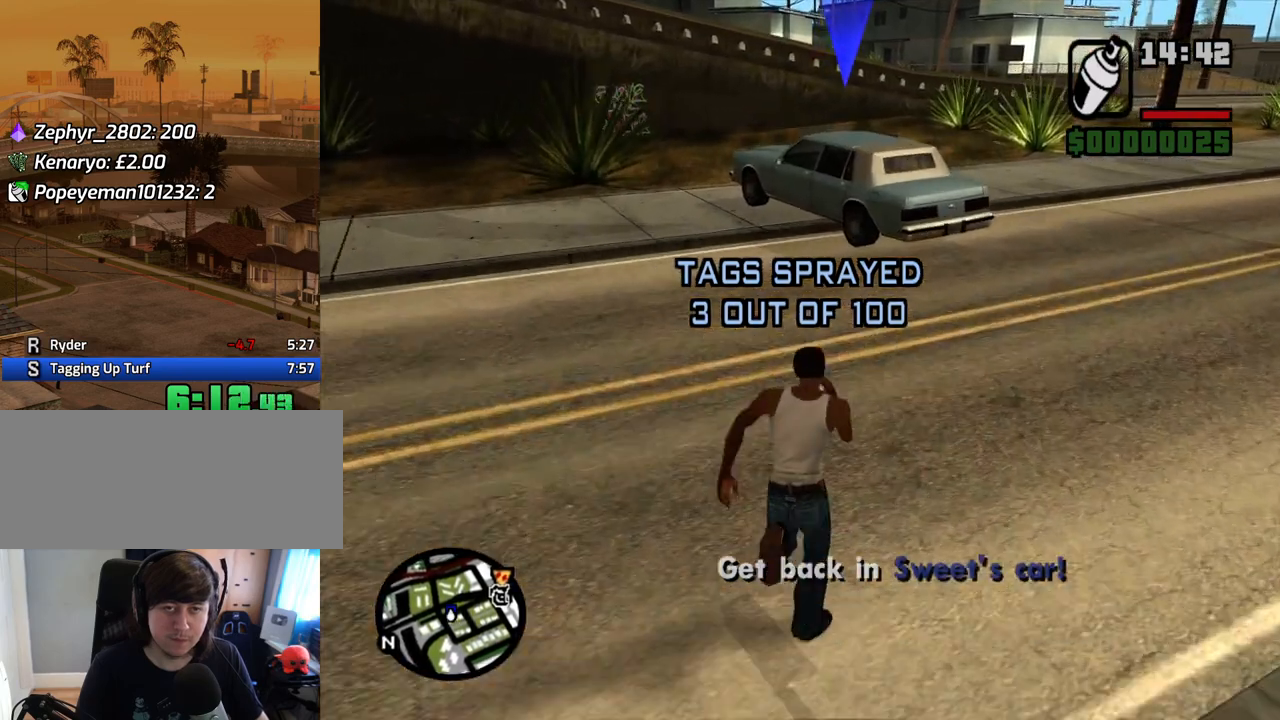
{"keys": ["w"], "mouse": [], "events": [[67, "space", "down"], [151, "space", "up"], [251, "space", "down"], [302, "space", "up"], [436, "space", "down"], [486, "space", "up"]]}
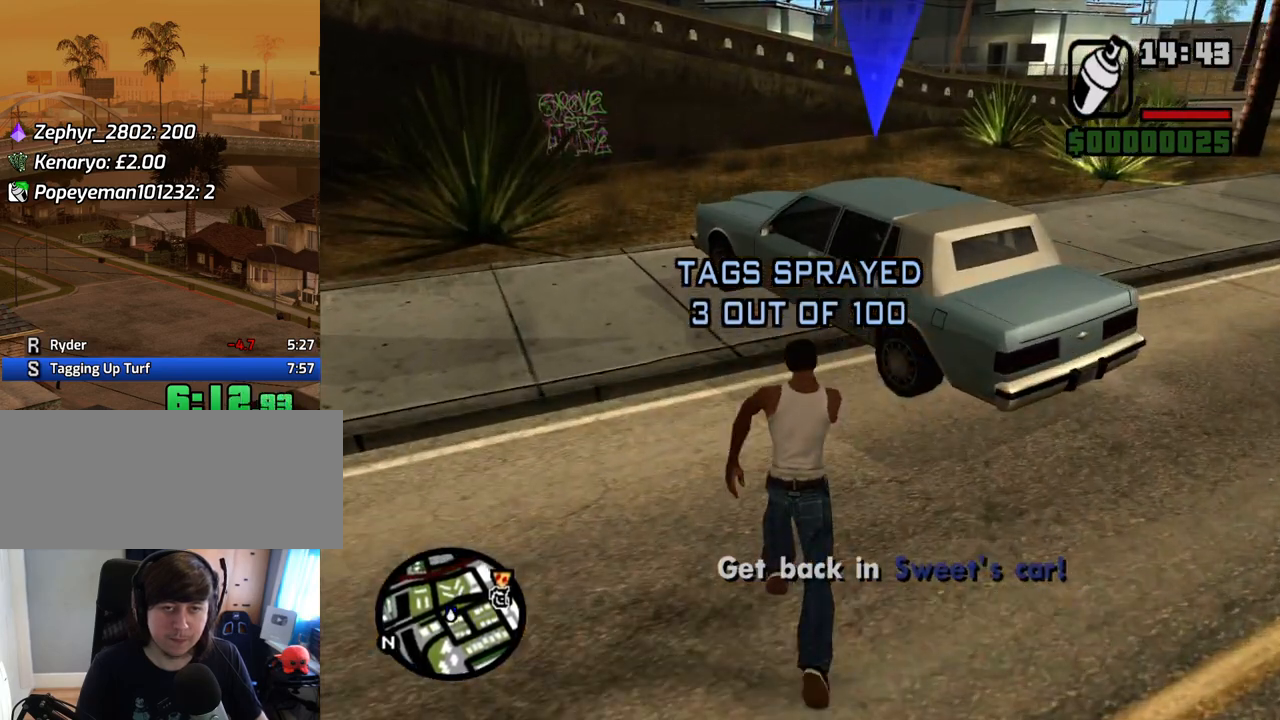
{"keys": [], "mouse": [], "events": [[33, "f", "down"], [33, "space", "down"], [84, "space", "up"], [84, "w", "up"], [134, "f", "up"]]}
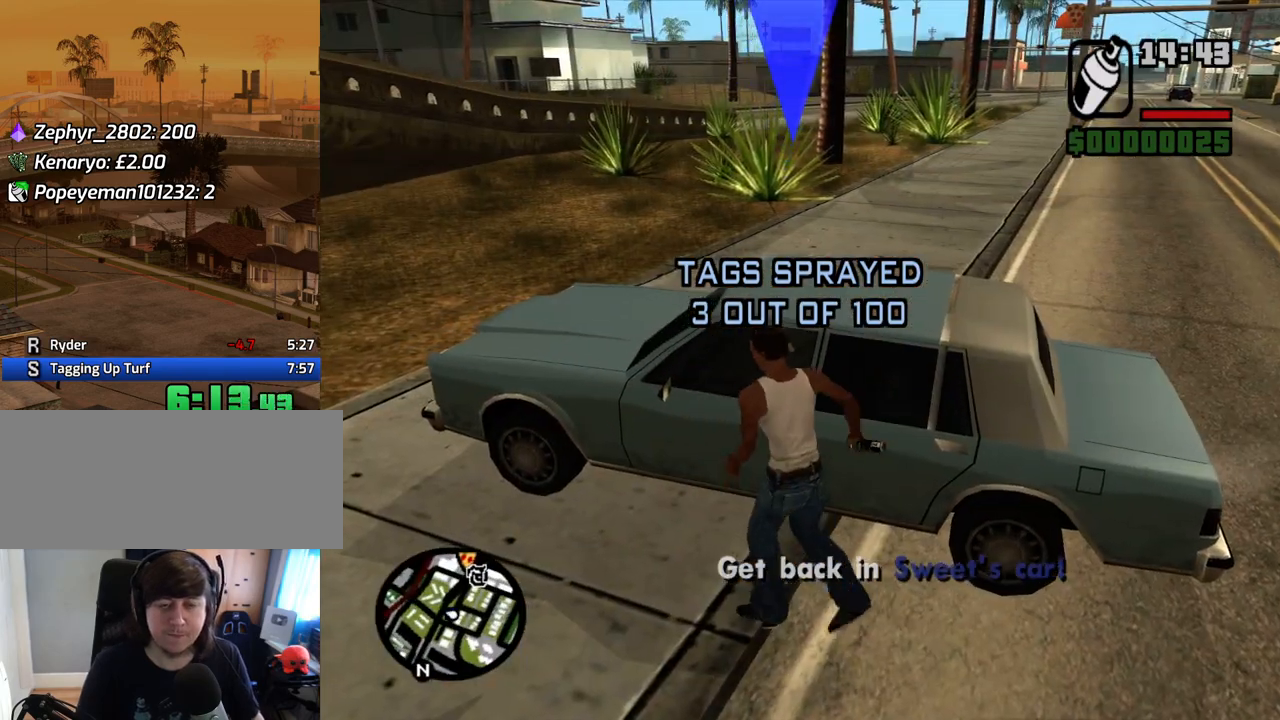
{"keys": [], "mouse": [], "events": []}
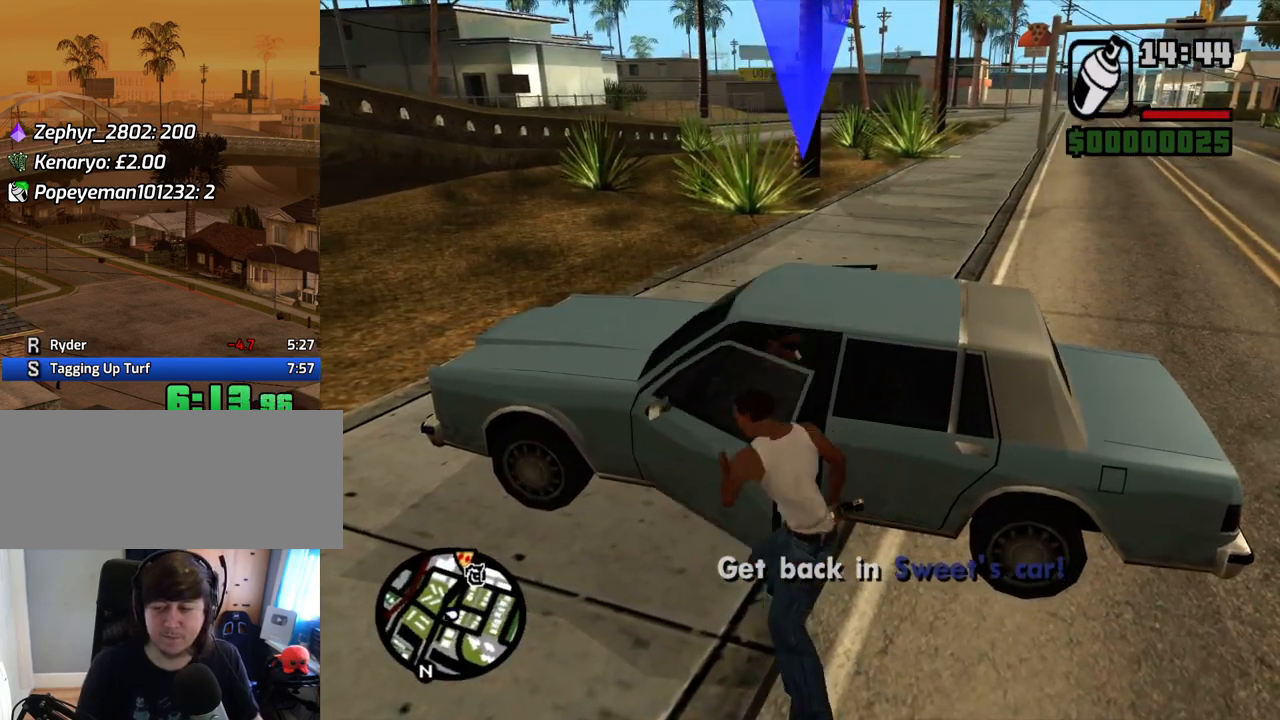
{"keys": [], "mouse": [], "events": []}
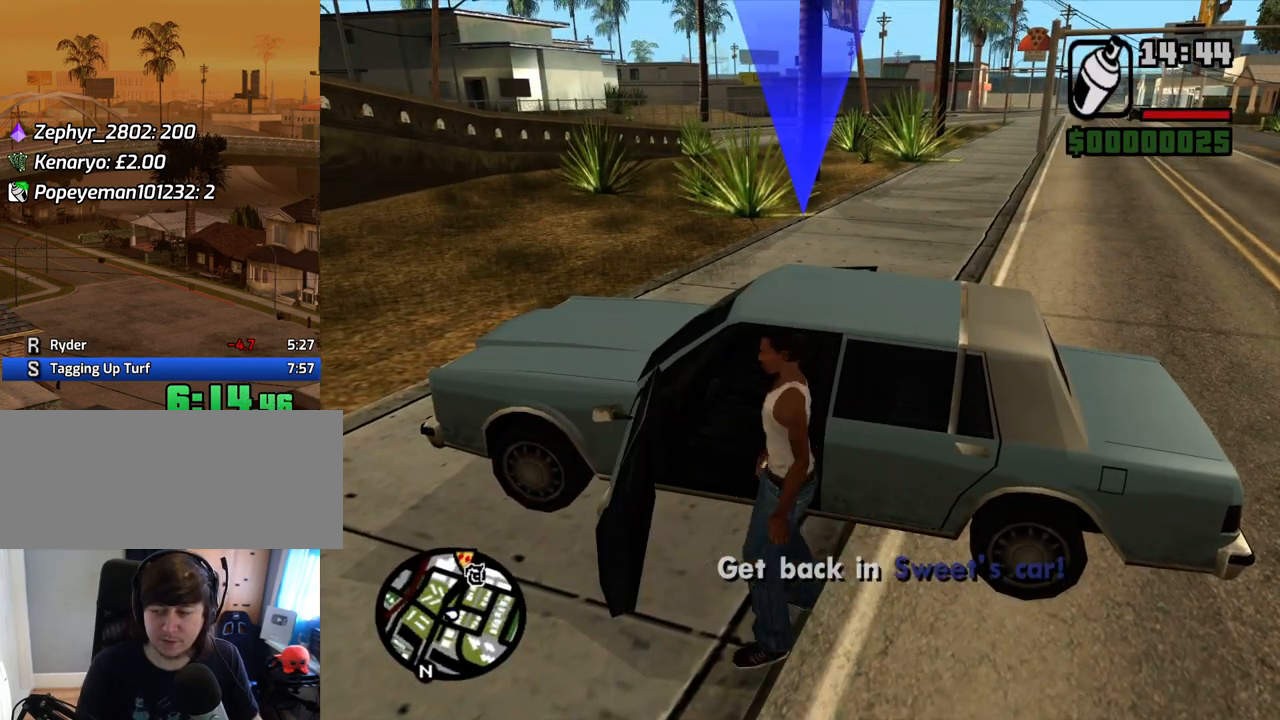
{"keys": ["6", "a", "shift", "w"], "mouse": [], "events": [[252, "a", "down"], [252, "shift", "down"], [252, "w", "down"], [302, "6", "down"]]}
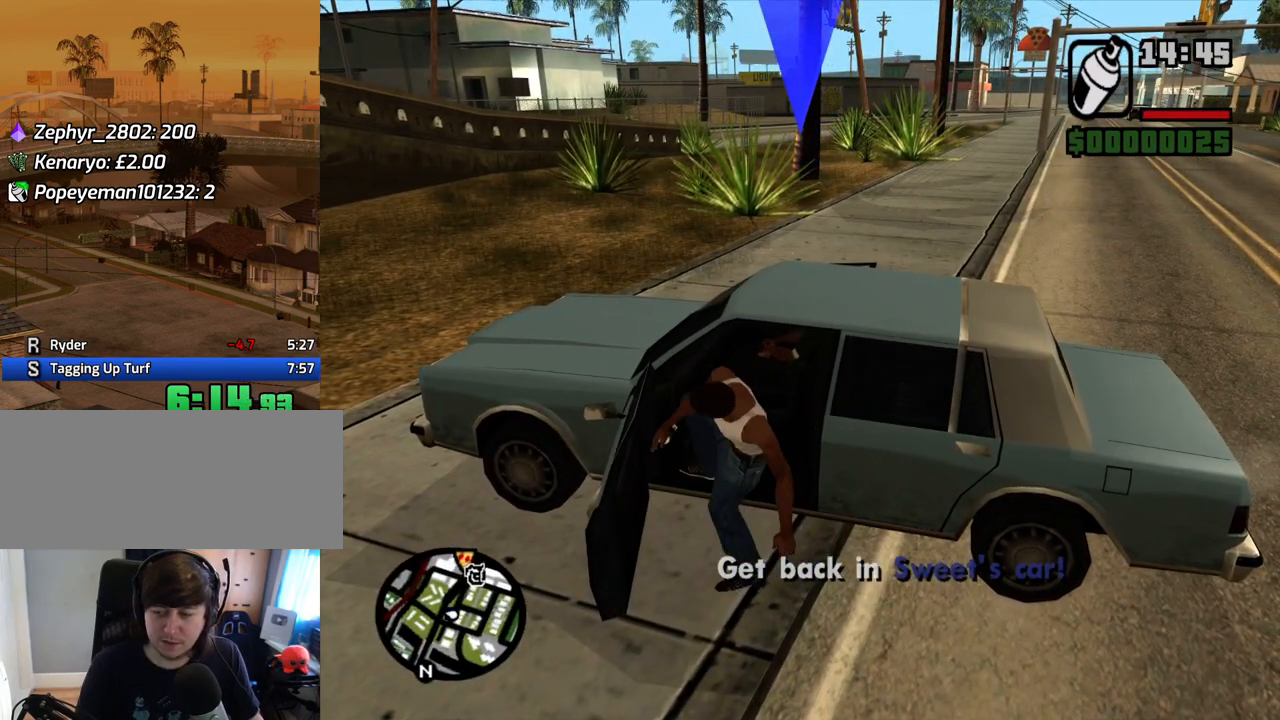
{"keys": ["6", "a", "shift", "w"], "mouse": [], "events": []}
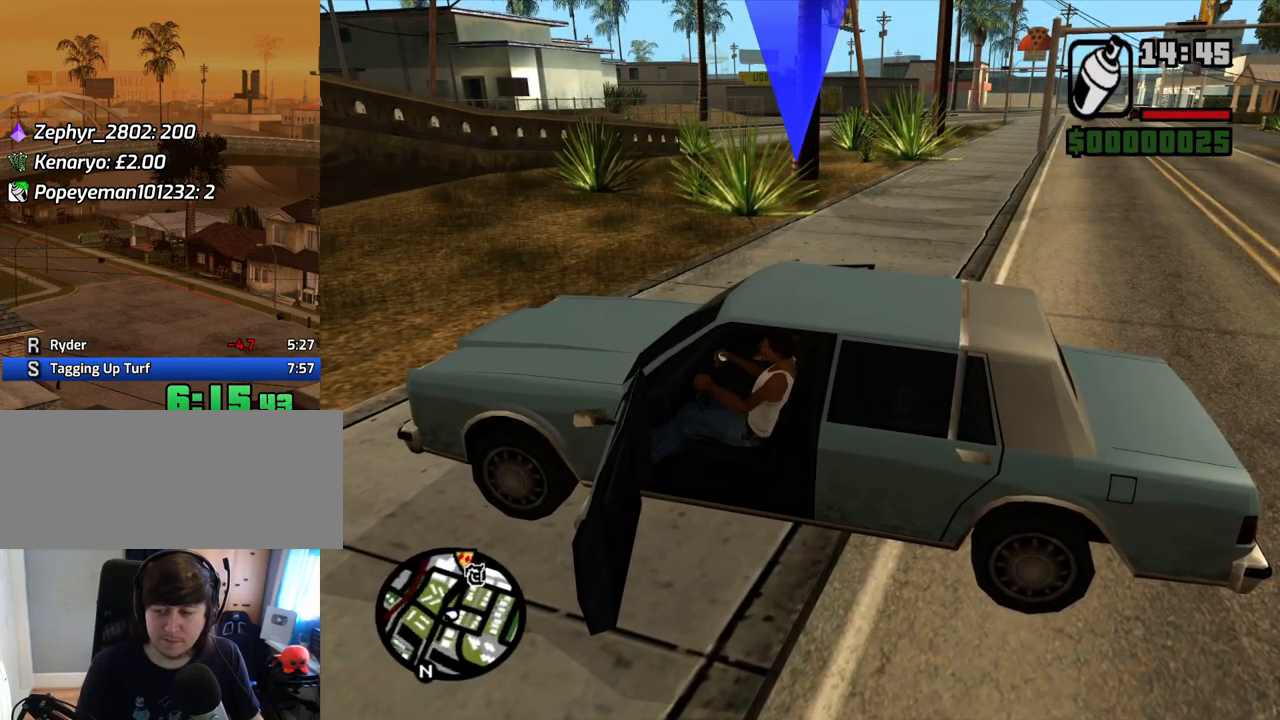
{"keys": ["a", "shift", "w"], "mouse": [], "events": [[302, "6", "up"]]}
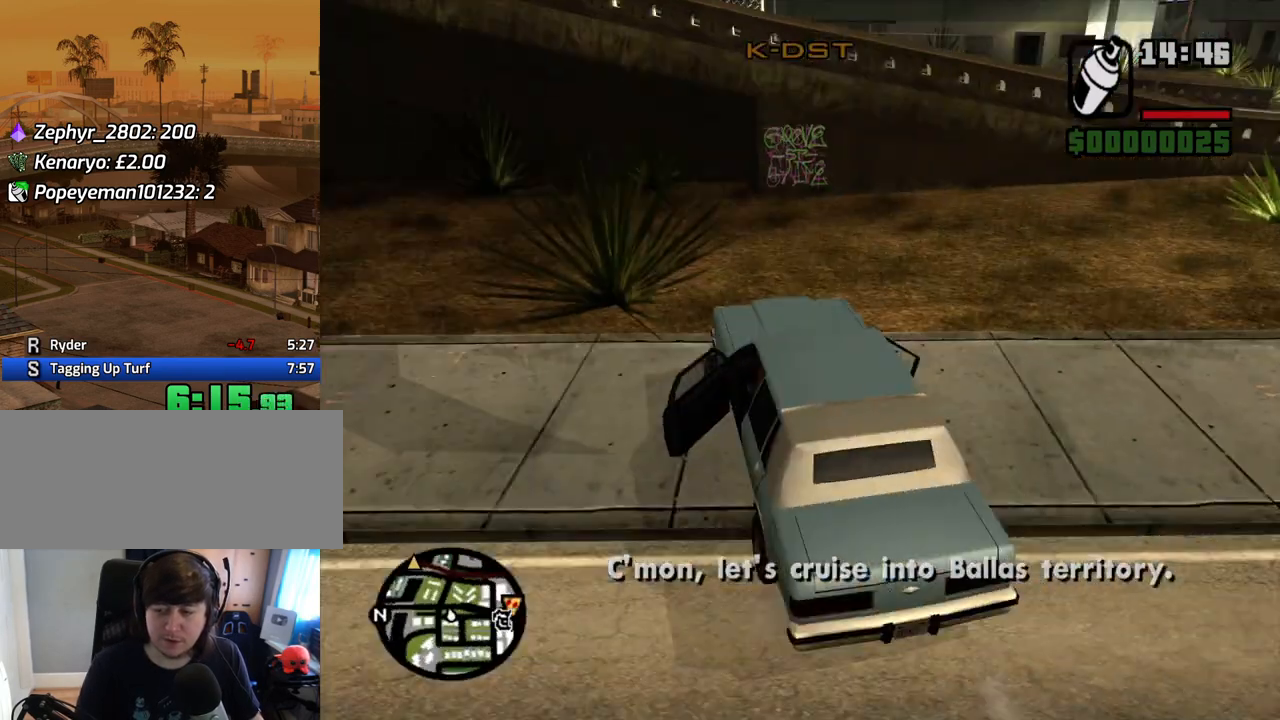
{"keys": ["a", "w"], "mouse": [], "events": [[218, "shift", "up"]]}
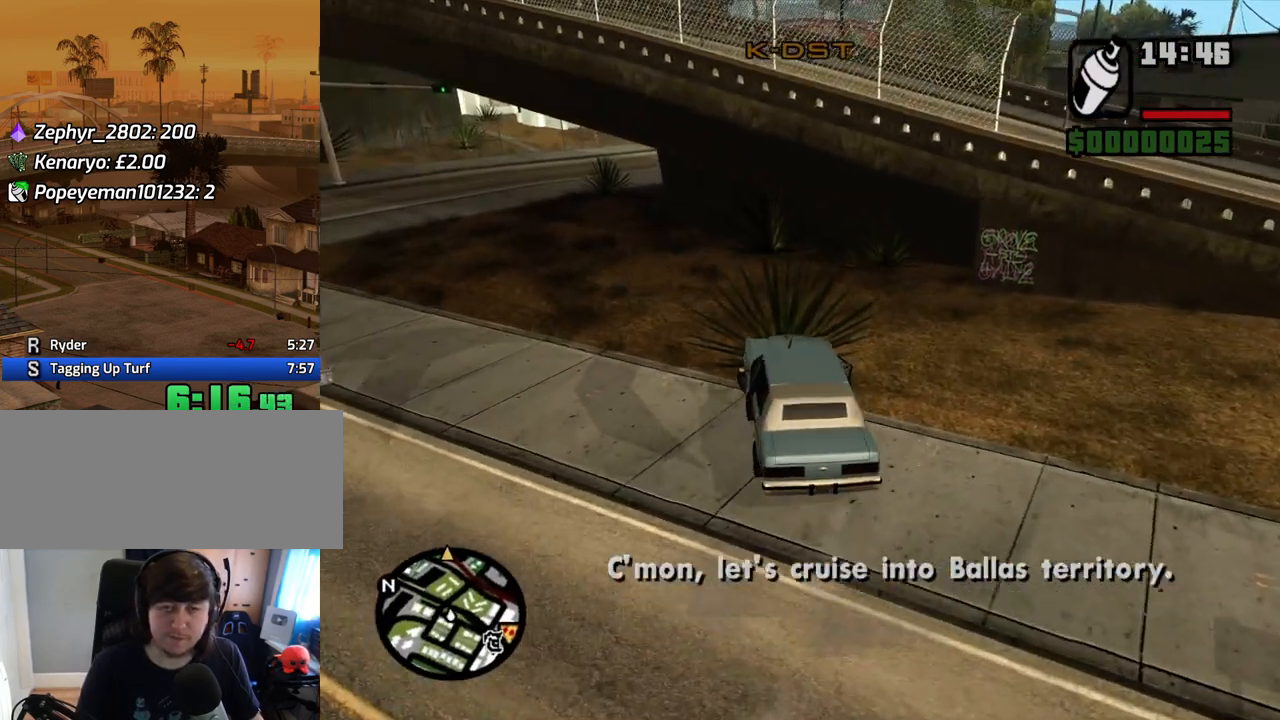
{"keys": ["w"], "mouse": [], "events": [[185, "a", "up"]]}
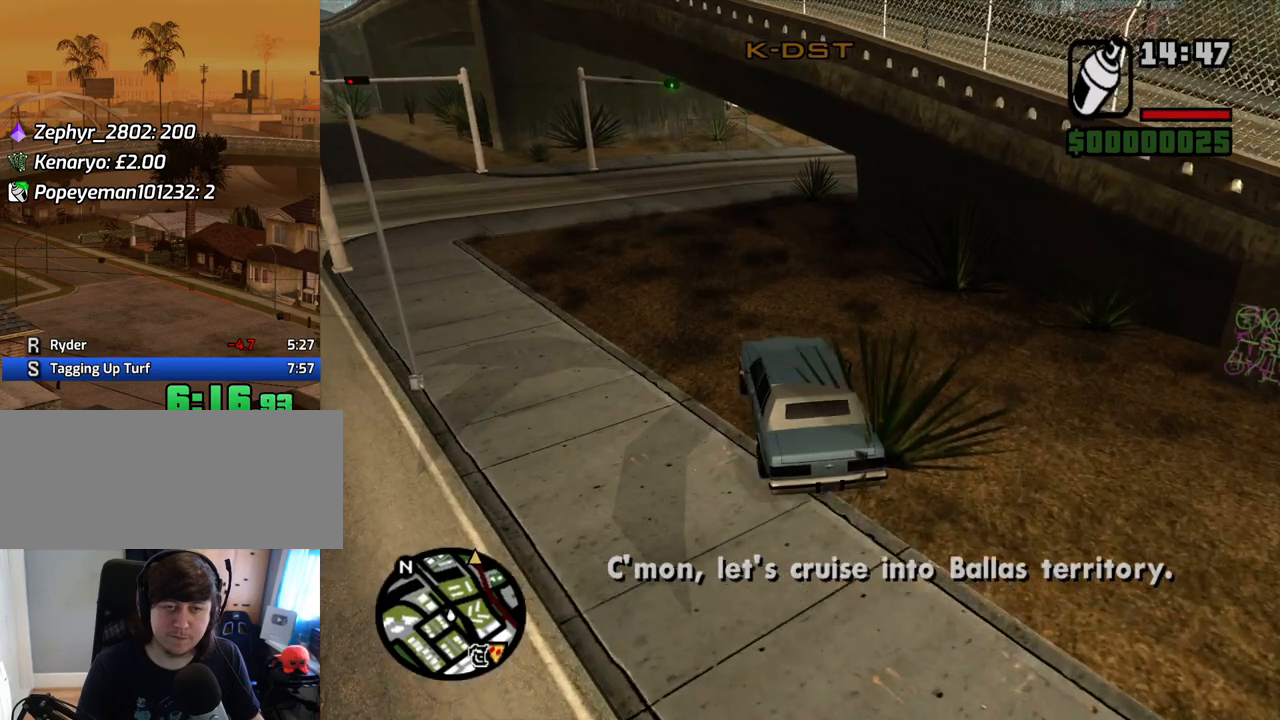
{"keys": ["w"], "mouse": [], "events": [[17, "d", "down"], [185, "d", "up"], [335, "d", "down"], [369, "d", "up"]]}
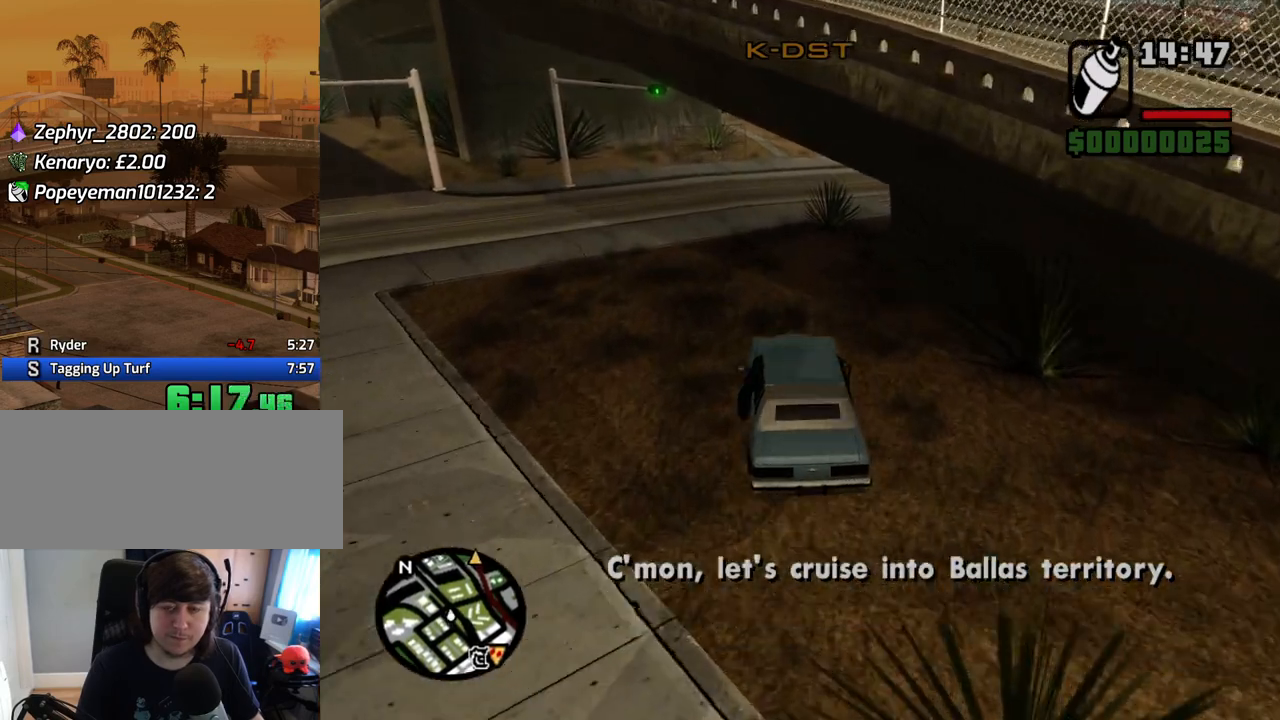
{"keys": ["d", "w"], "mouse": [], "events": [[17, "d", "down"], [117, "d", "up"], [201, "d", "down"]]}
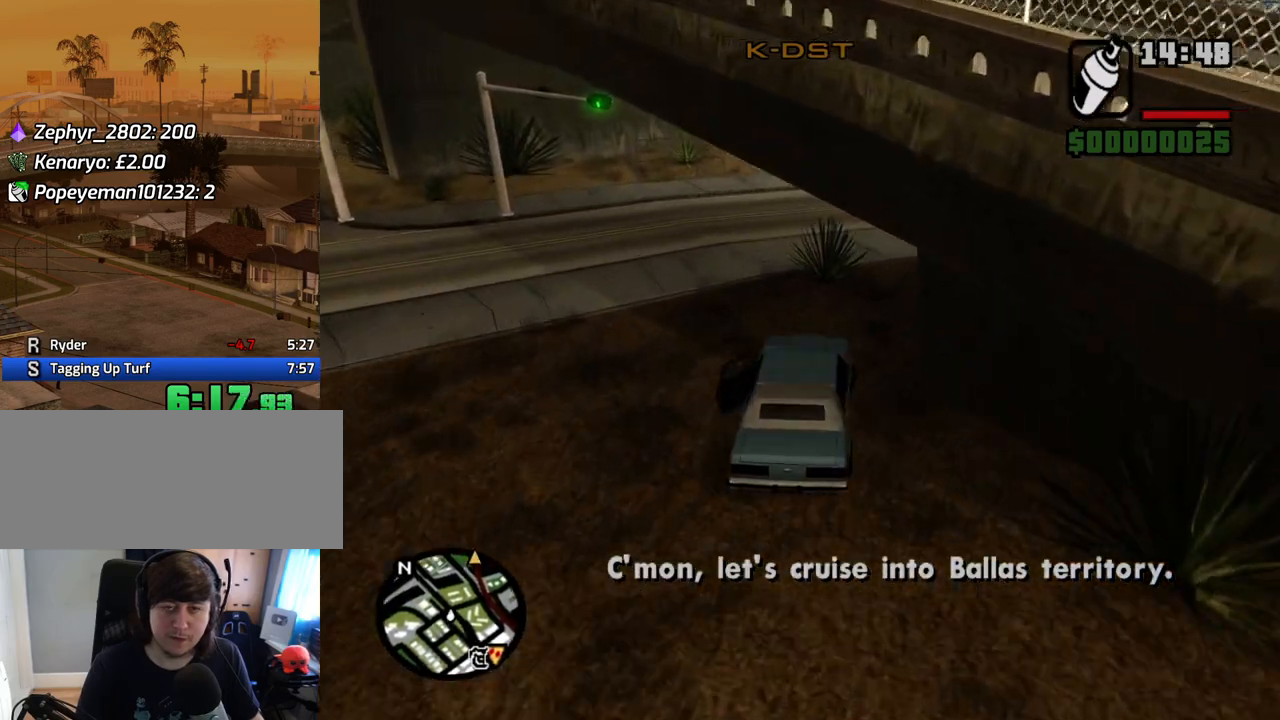
{"keys": ["d", "w"], "mouse": [], "events": [[386, "d", "up"], [419, "d", "down"]]}
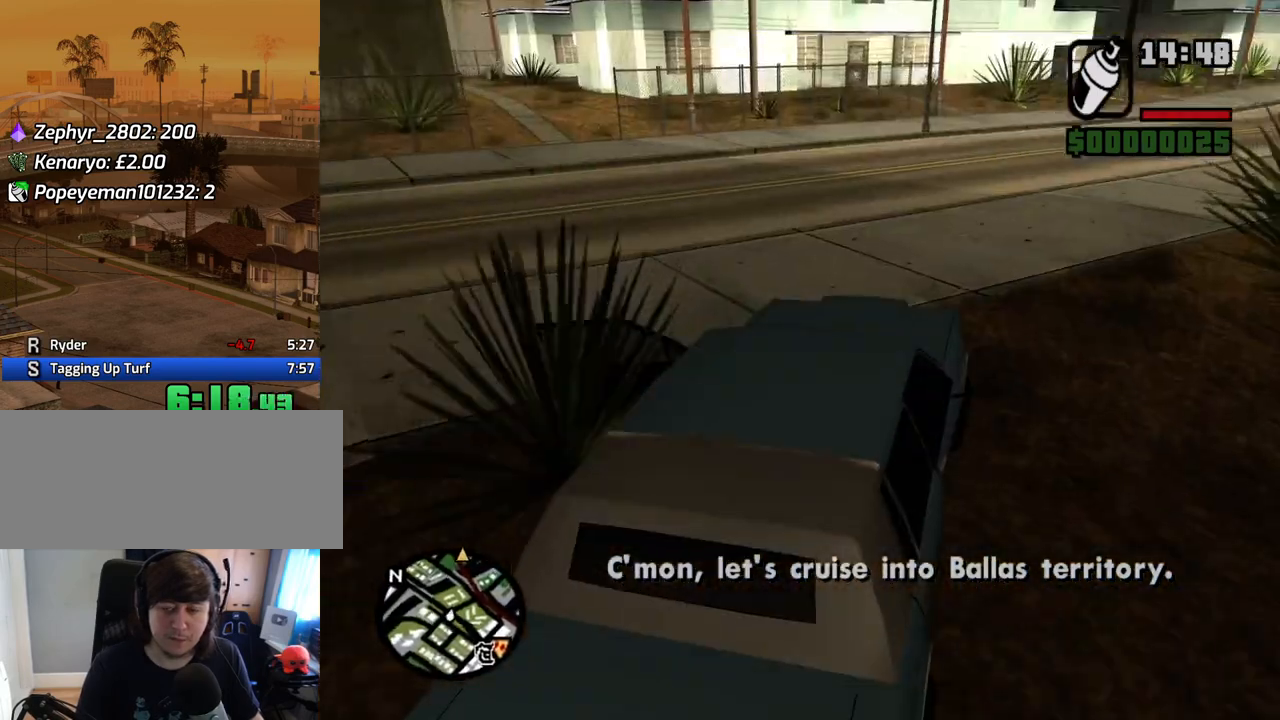
{"keys": ["d", "w"], "mouse": [], "events": [[251, "d", "up"], [301, "d", "down"]]}
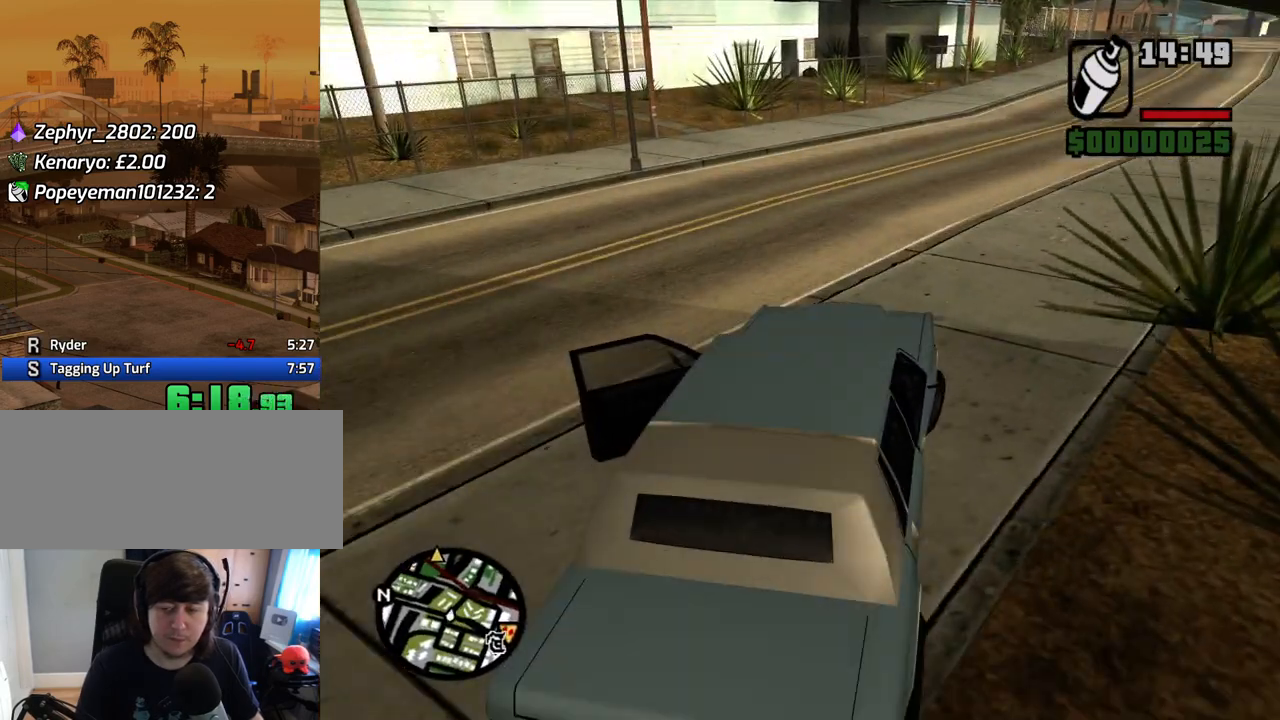
{"keys": ["d", "w"], "mouse": [], "events": [[134, "d", "up"], [217, "d", "down"], [318, "d", "up"], [402, "d", "down"]]}
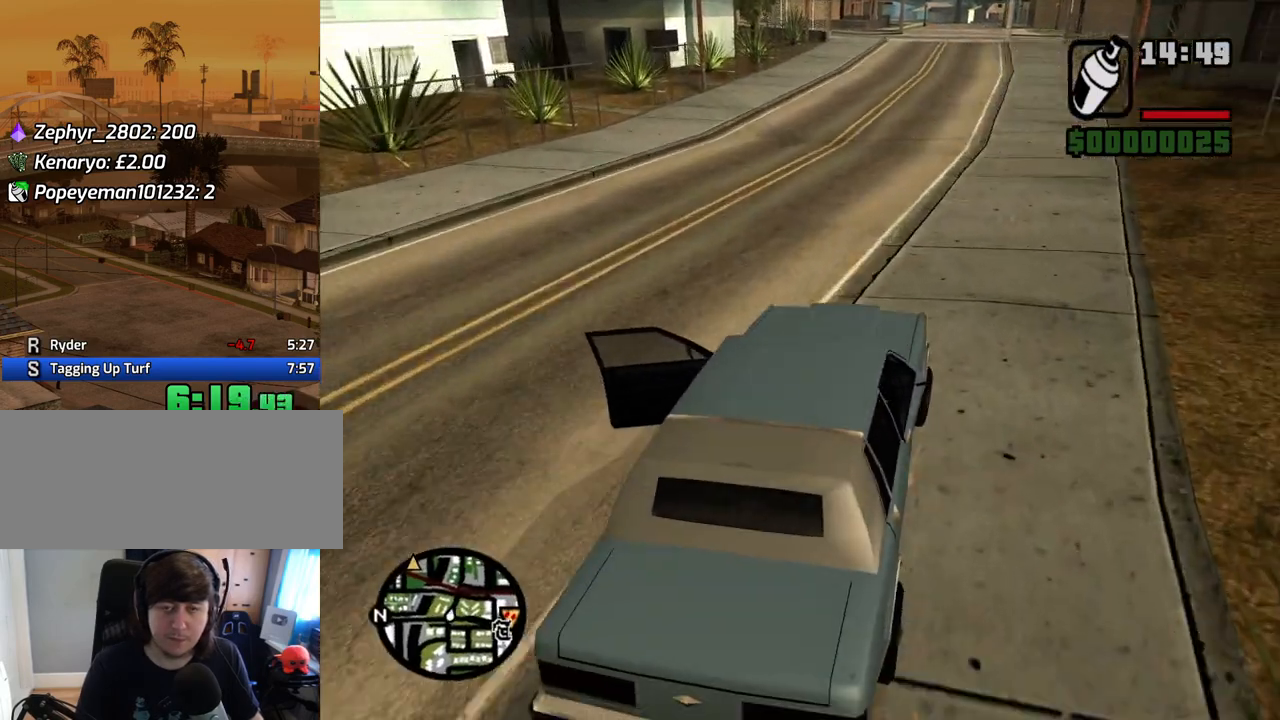
{"keys": ["w"], "mouse": [], "events": [[51, "d", "up"], [134, "d", "down"], [235, "d", "up"]]}
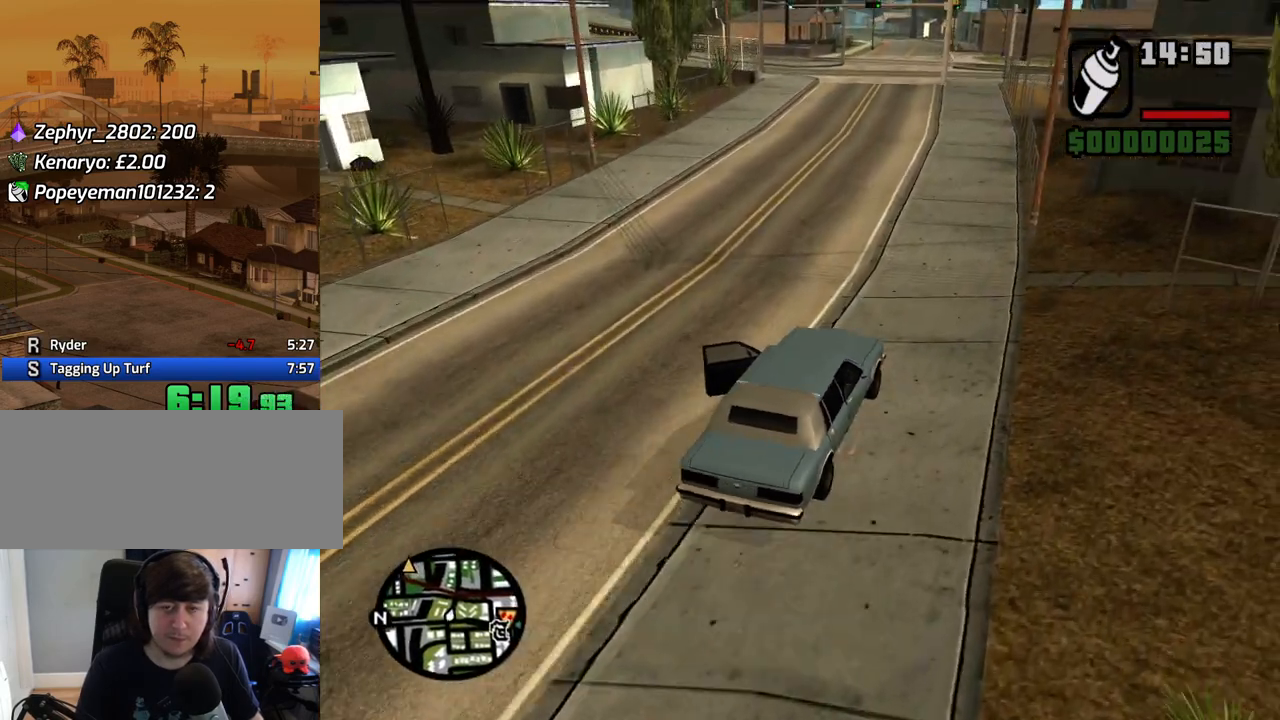
{"keys": ["w"], "mouse": [], "events": [[50, "d", "down"], [151, "d", "up"]]}
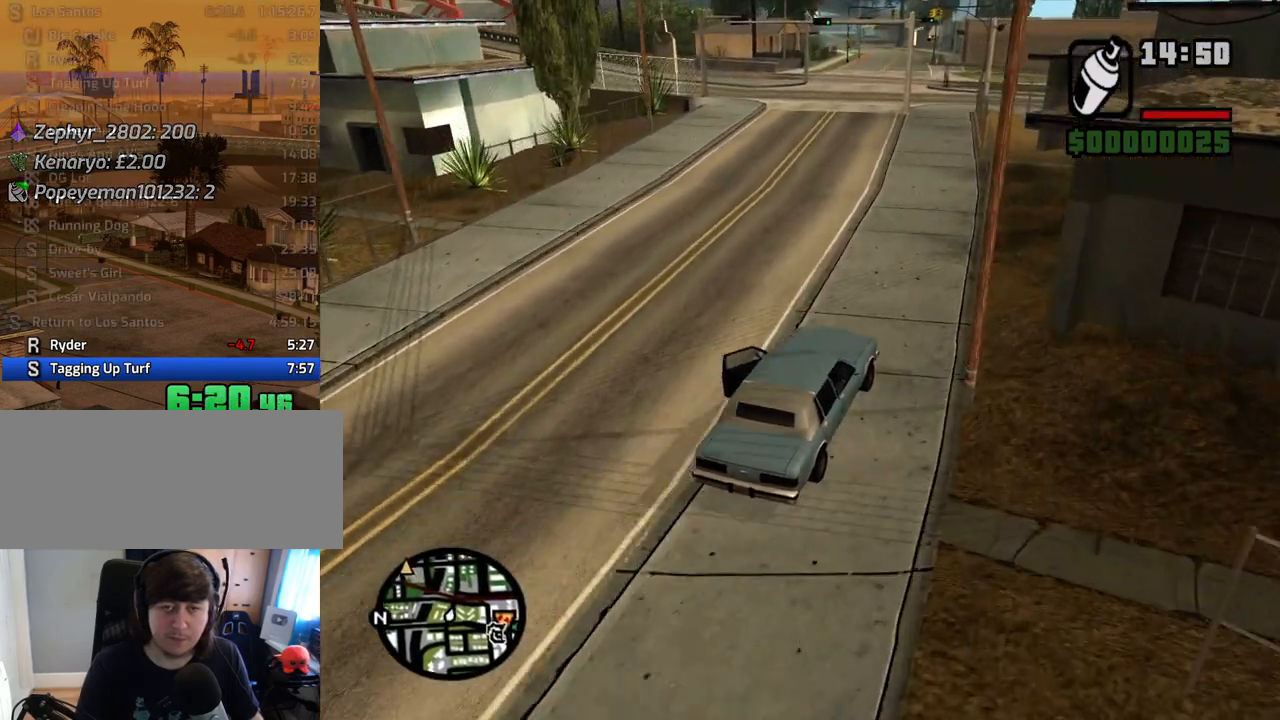
{"keys": ["a", "w"], "mouse": [], "events": [[352, "a", "down"]]}
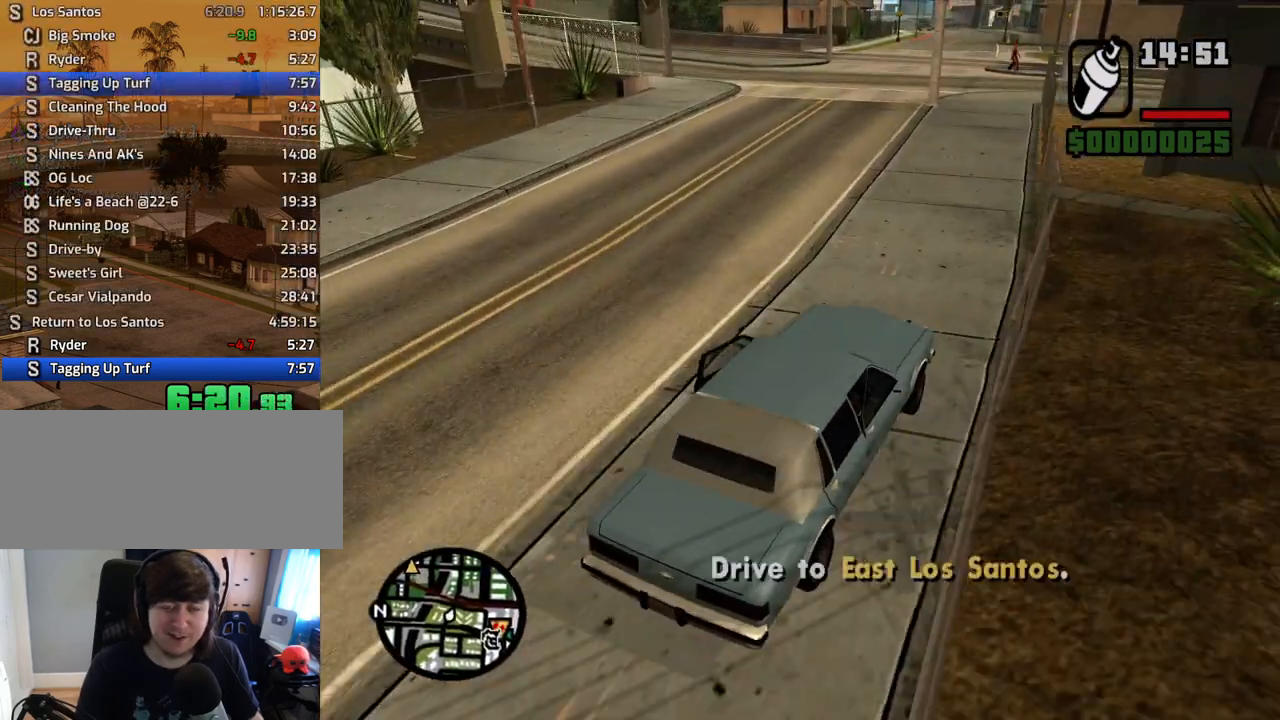
{"keys": ["a", "w"], "mouse": [], "events": []}
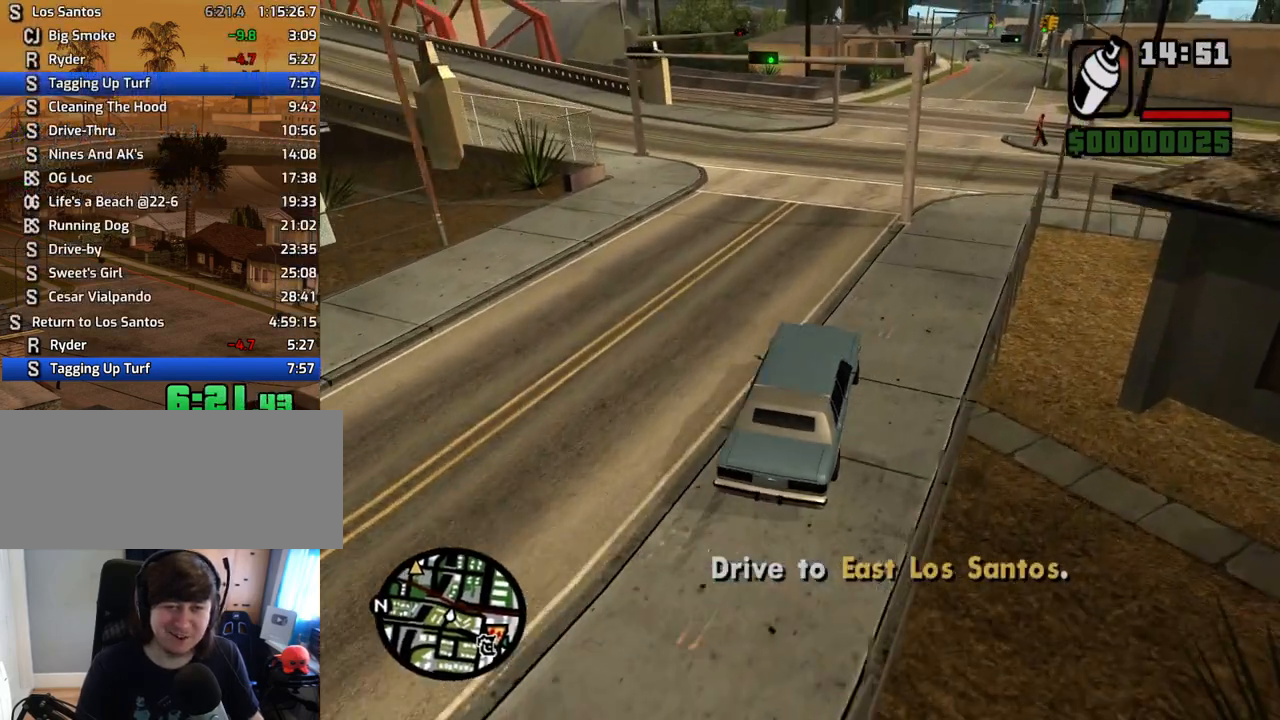
{"keys": ["a", "w"], "mouse": [], "events": [[251, "a", "up"], [352, "a", "down"]]}
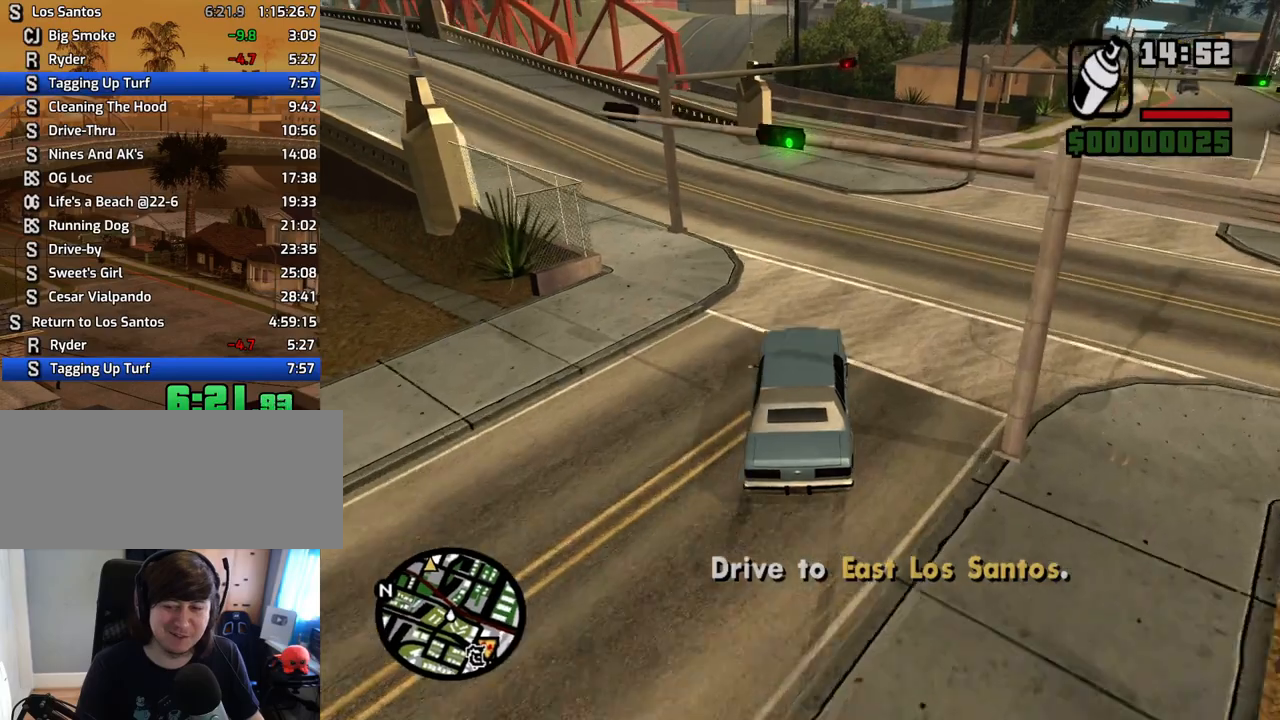
{"keys": ["a", "w"], "mouse": [], "events": [[34, "a", "up"], [135, "a", "down"]]}
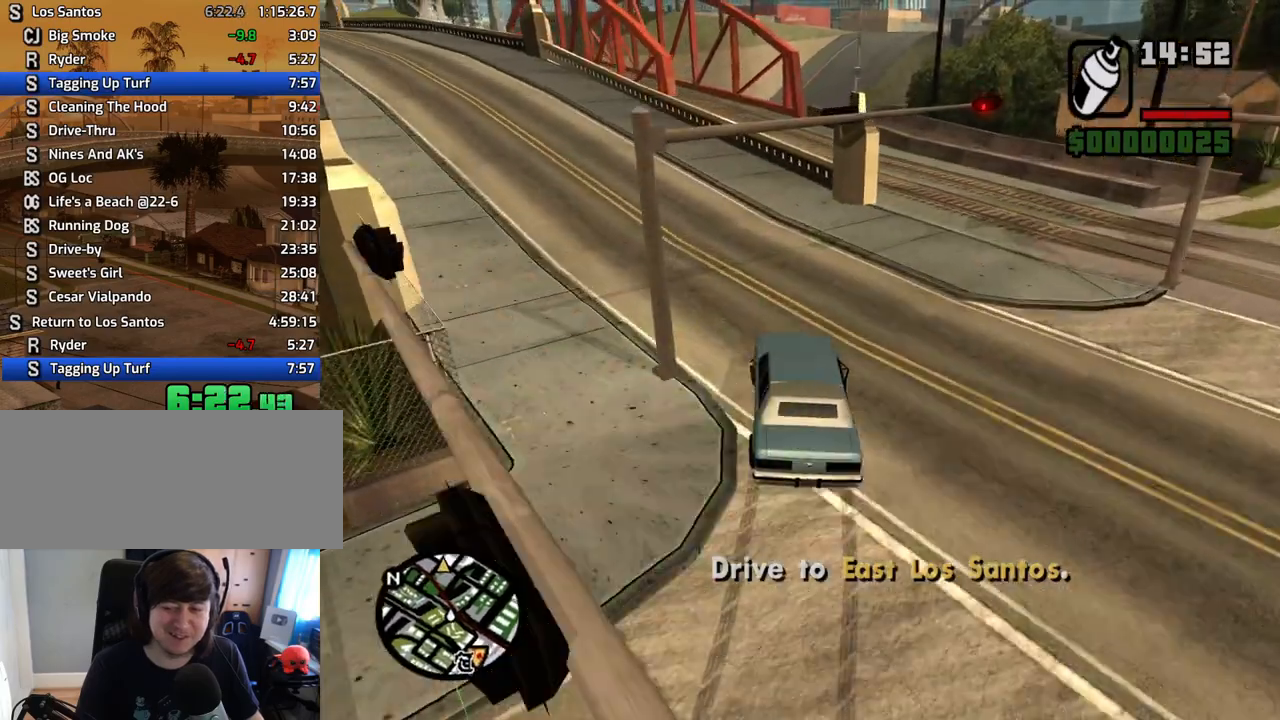
{"keys": ["a", "w"], "mouse": [], "events": [[335, "a", "up"], [470, "a", "down"]]}